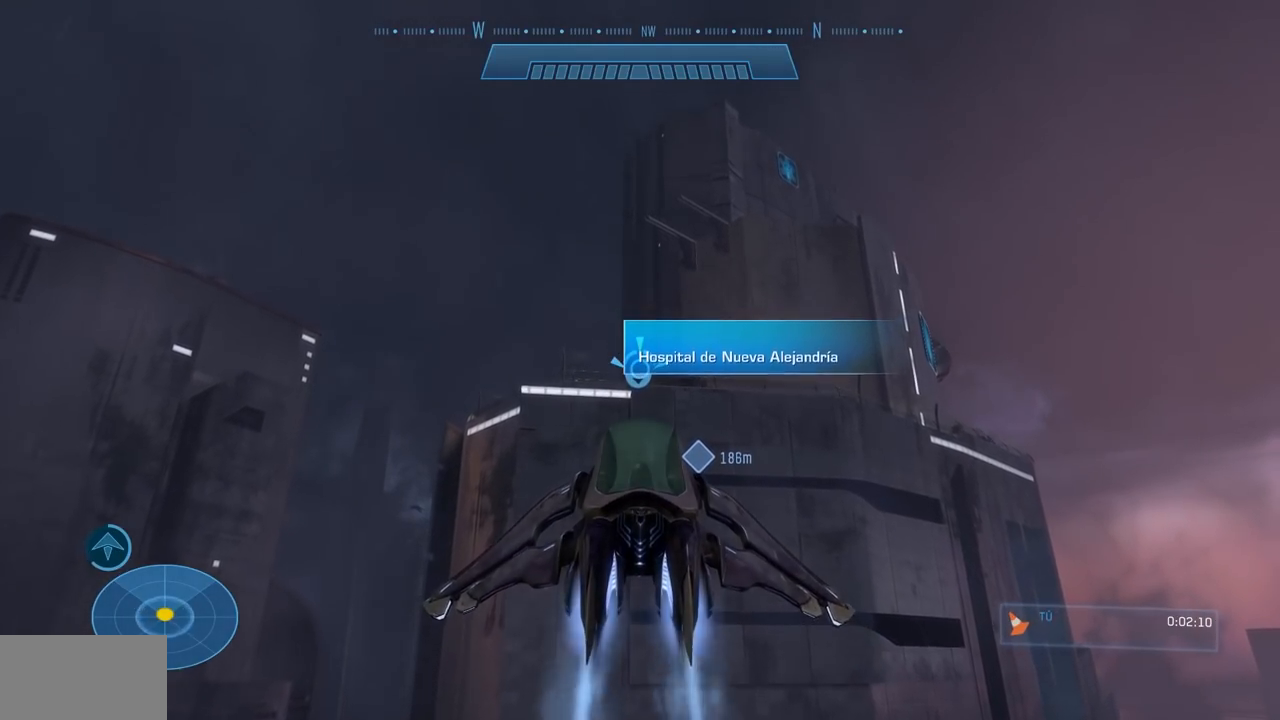
Gameplay with a controller (Xbox layout); each line is a JSON object with the inputs held at the frame after it. "events" lists button and stick changes between this image and that frame as [ms after this image, input, new state], when the widget could be followed in between. Not read: A DPAD_DOWN DPAD_LEFT DPAD_RIGHT DPAD_UP HOME L3 R3 X Y.
{"buttons": ["L2"], "left_stick": "up", "right_stick": "center", "events": []}
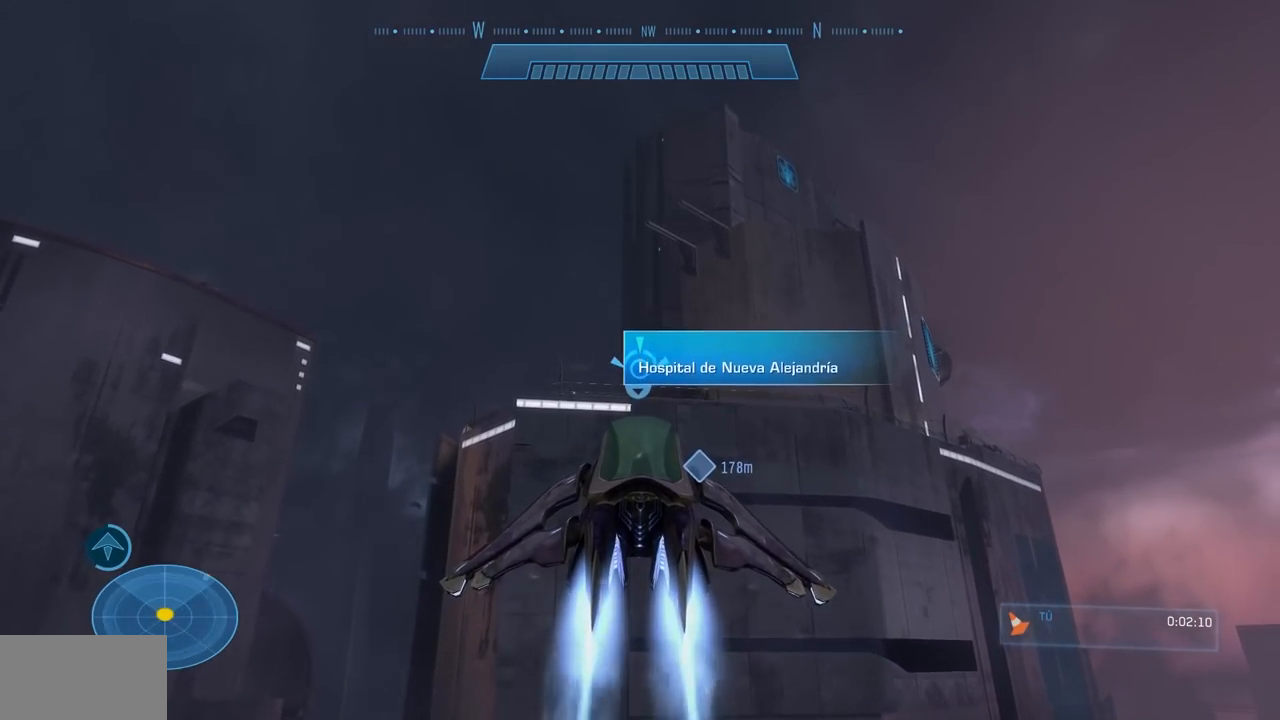
{"buttons": ["L2"], "left_stick": "up", "right_stick": "center", "events": []}
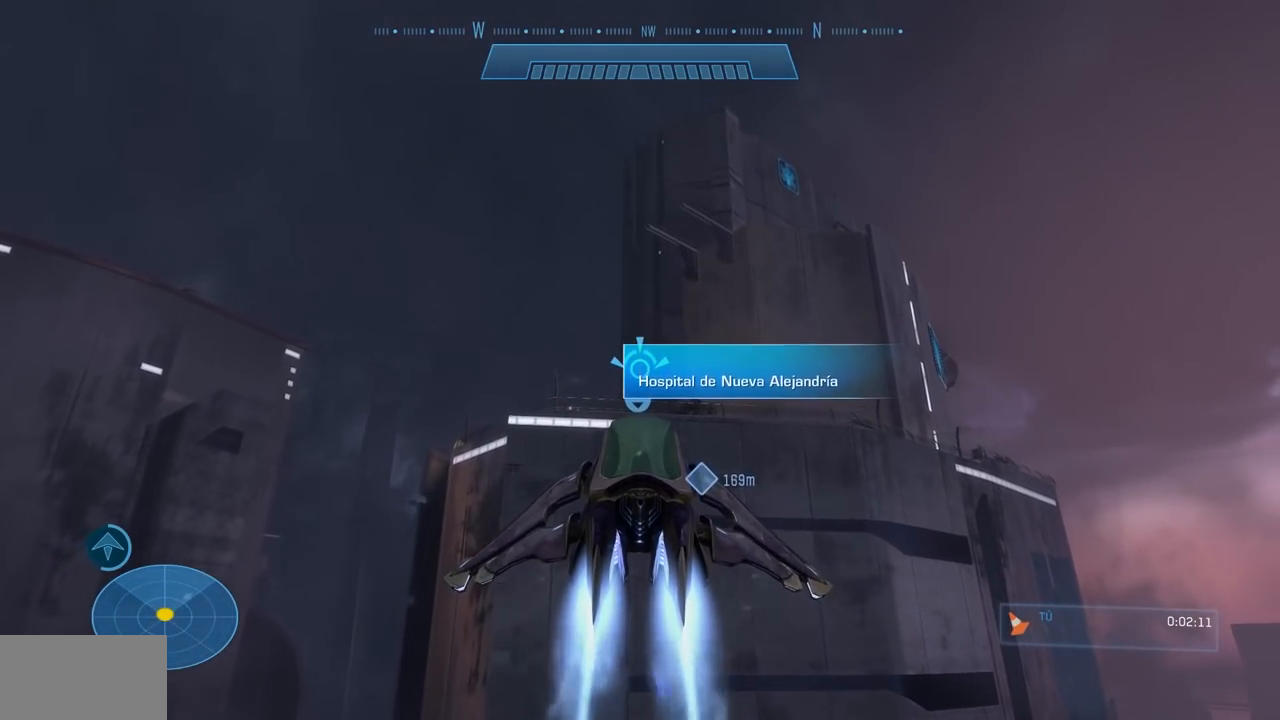
{"buttons": ["L2"], "left_stick": "up", "right_stick": "center", "events": []}
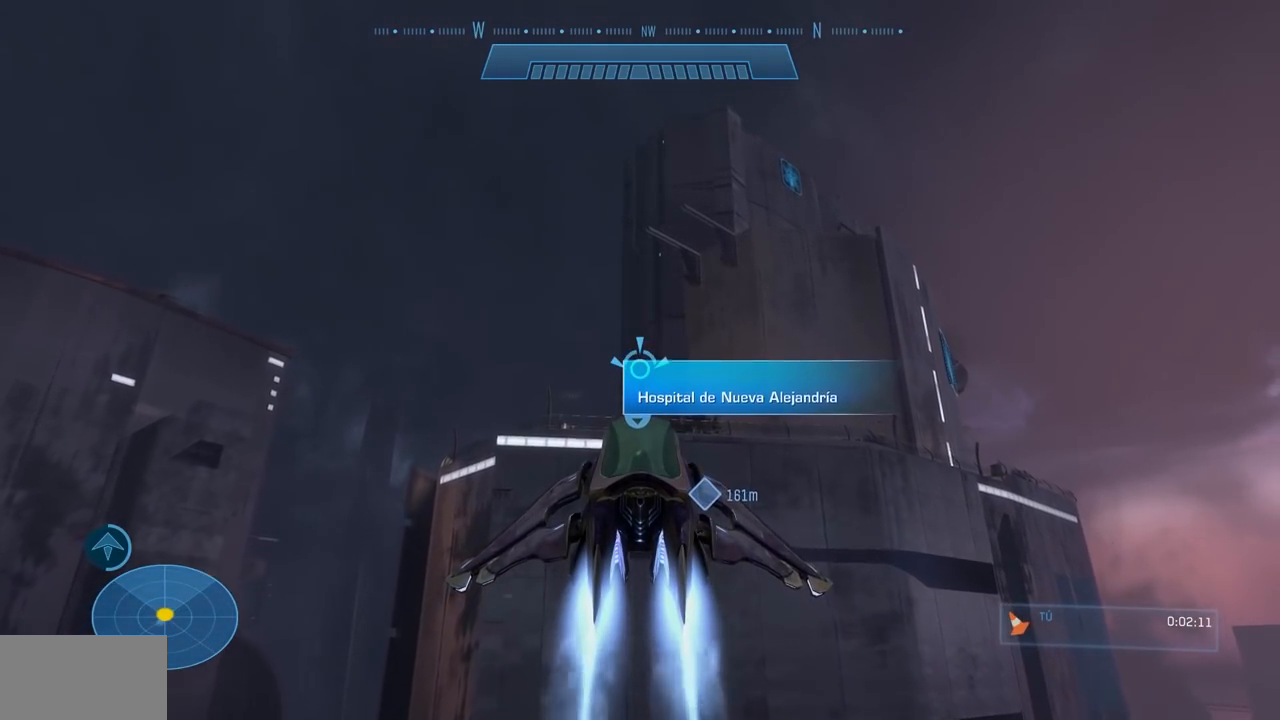
{"buttons": ["L2"], "left_stick": "up", "right_stick": "center", "events": []}
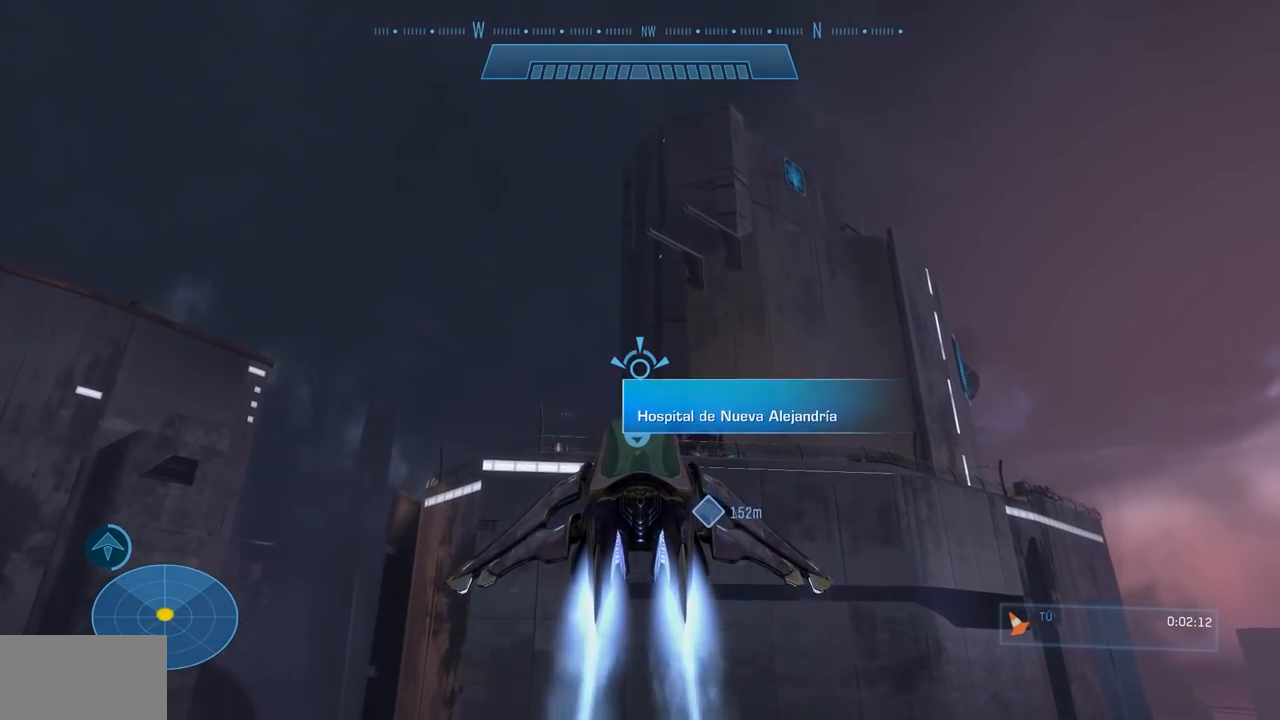
{"buttons": ["L2"], "left_stick": "up", "right_stick": "center", "events": []}
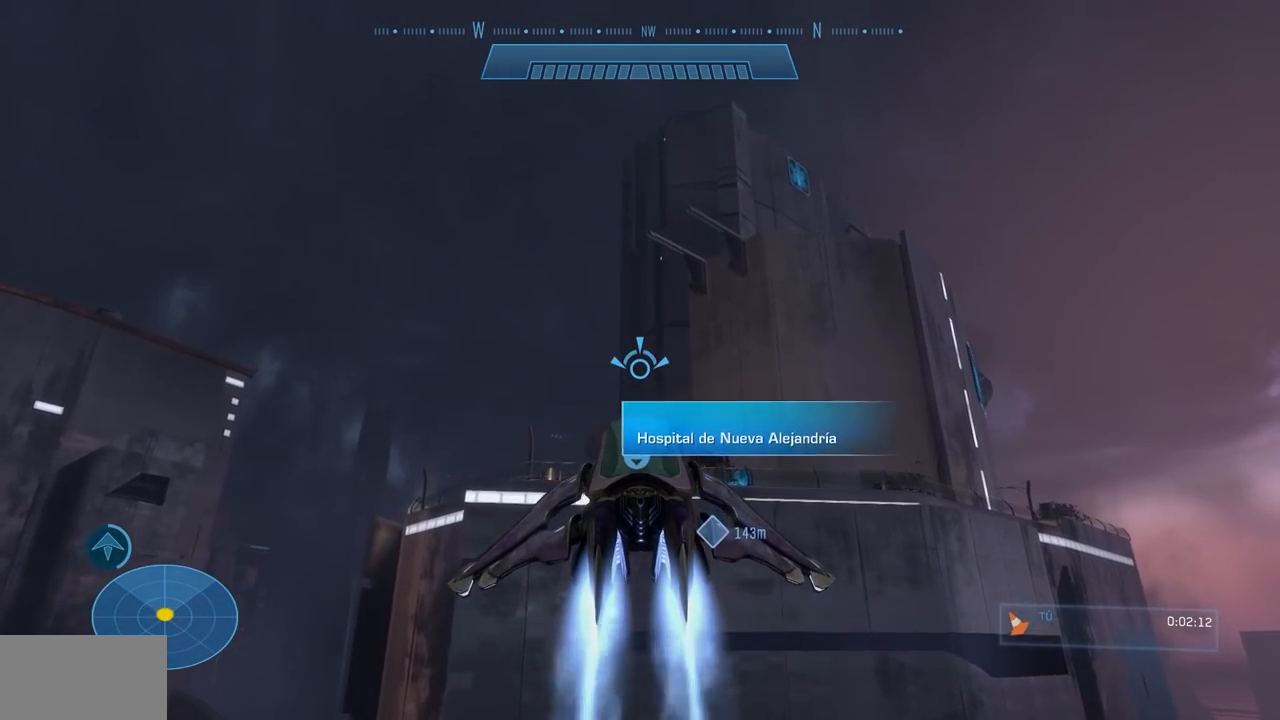
{"buttons": ["L2"], "left_stick": "up", "right_stick": "down-left", "events": [[116, "right_stick", "down"], [183, "right_stick", "down-left"]]}
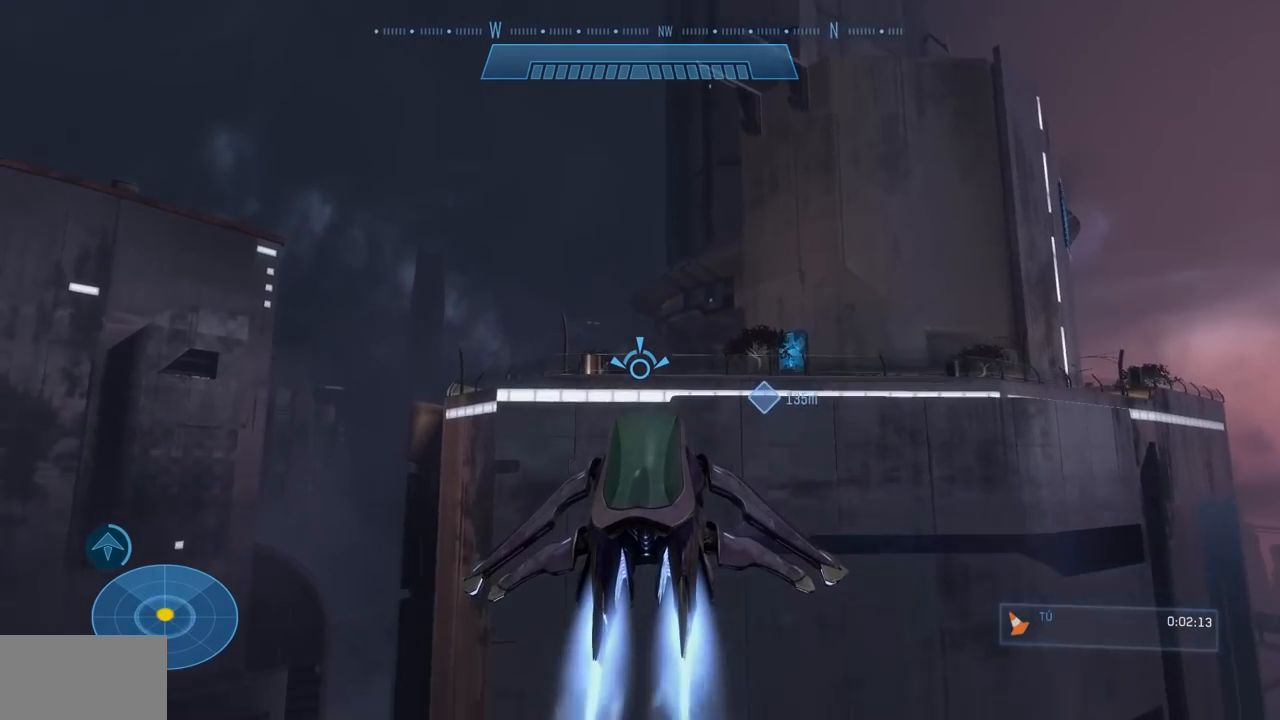
{"buttons": ["L2"], "left_stick": "up", "right_stick": "center", "events": [[117, "right_stick", "center"]]}
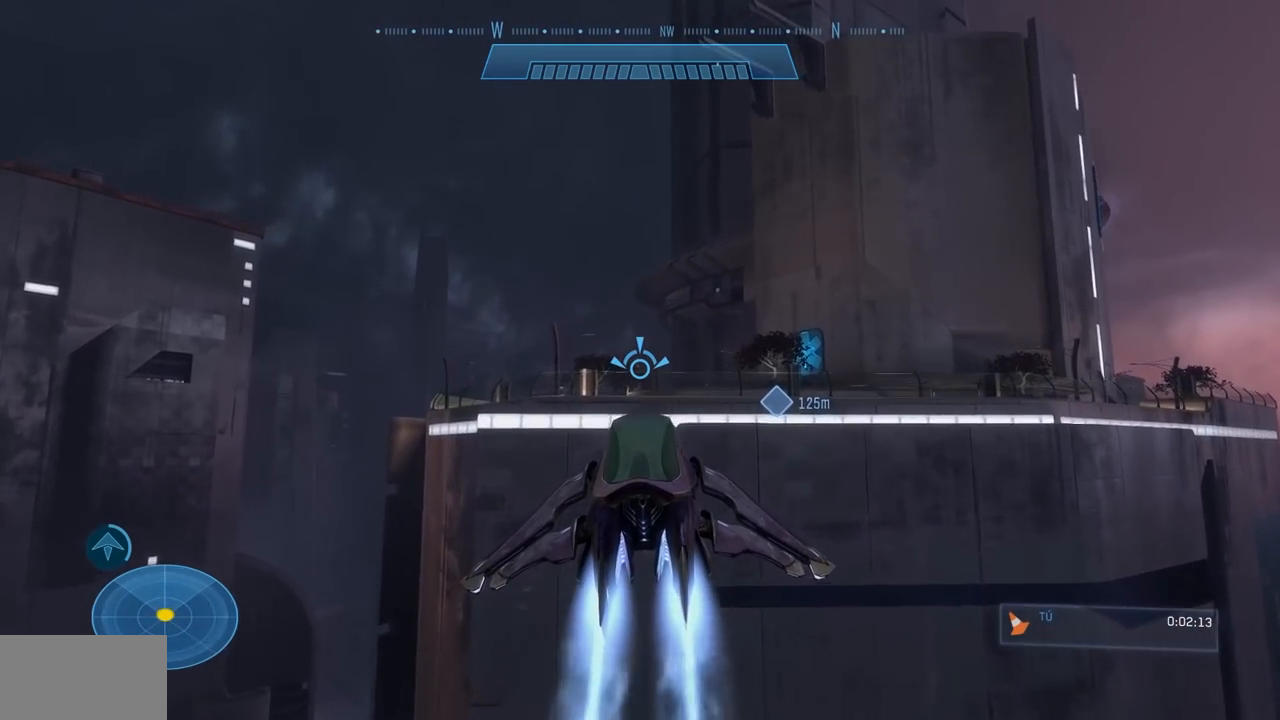
{"buttons": ["L2"], "left_stick": "up", "right_stick": "center", "events": []}
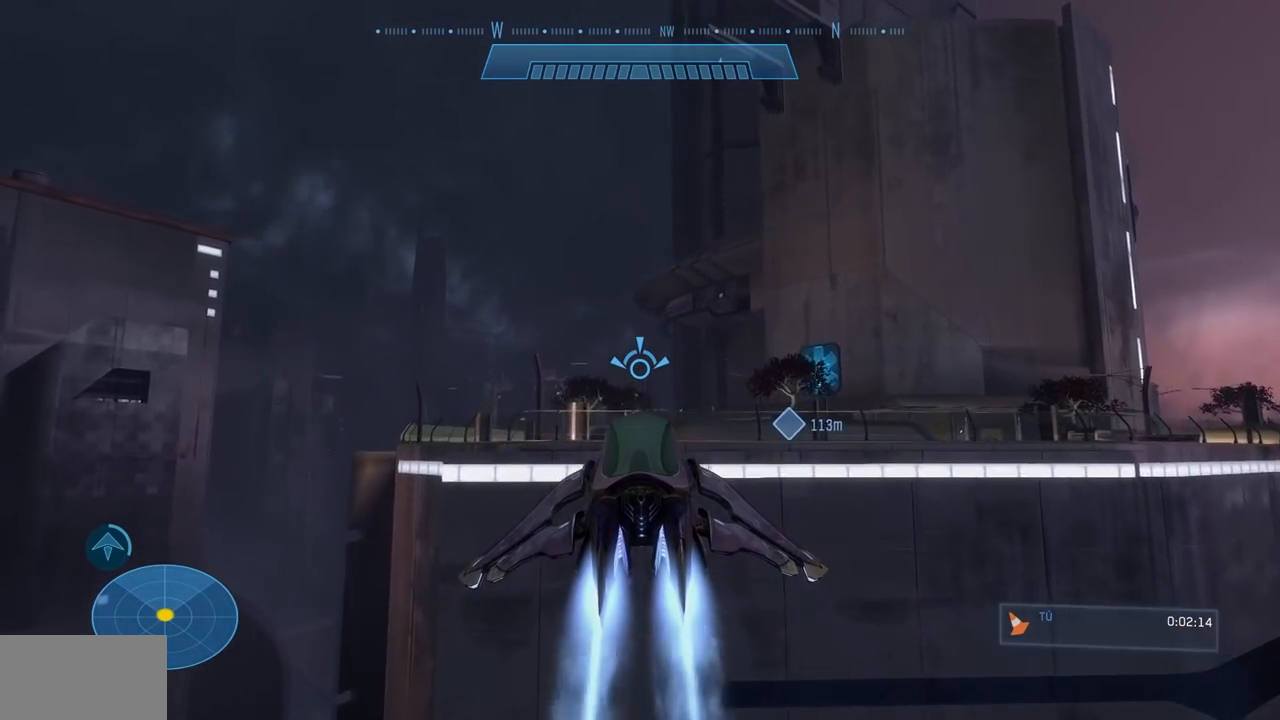
{"buttons": ["L2"], "left_stick": "up", "right_stick": "down", "events": [[401, "right_stick", "down"]]}
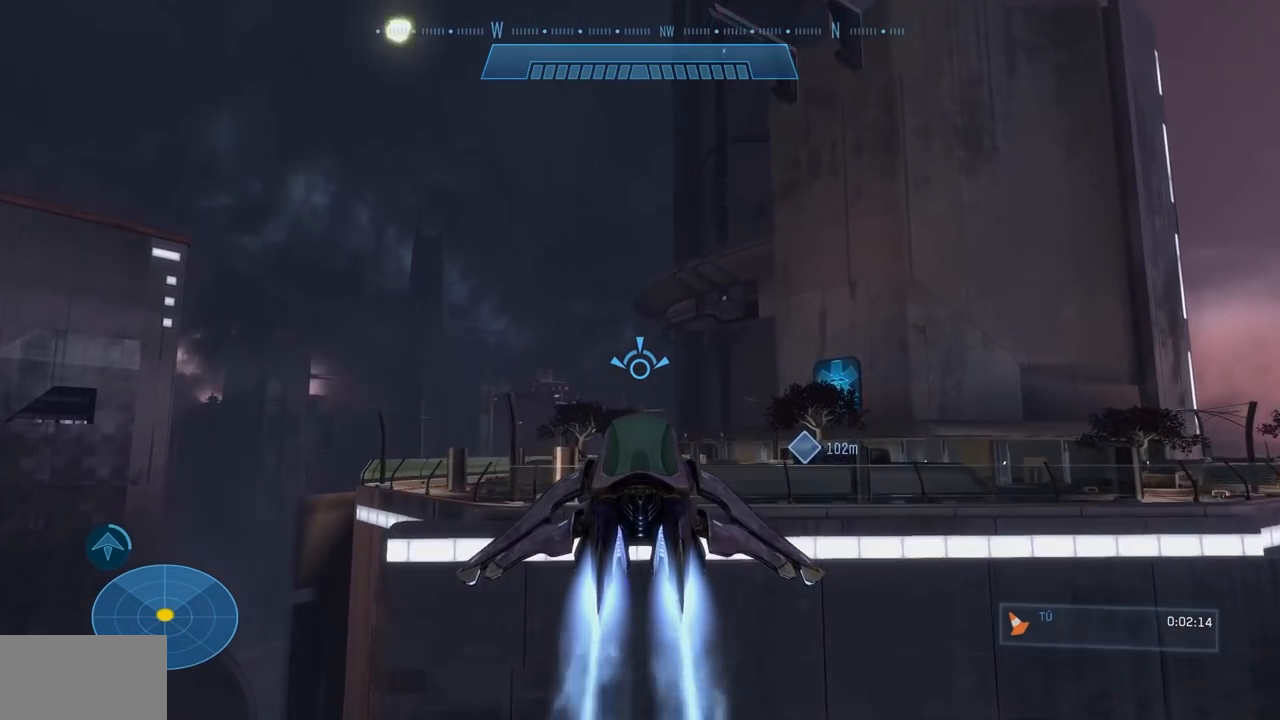
{"buttons": ["L2"], "left_stick": "up", "right_stick": "down", "events": []}
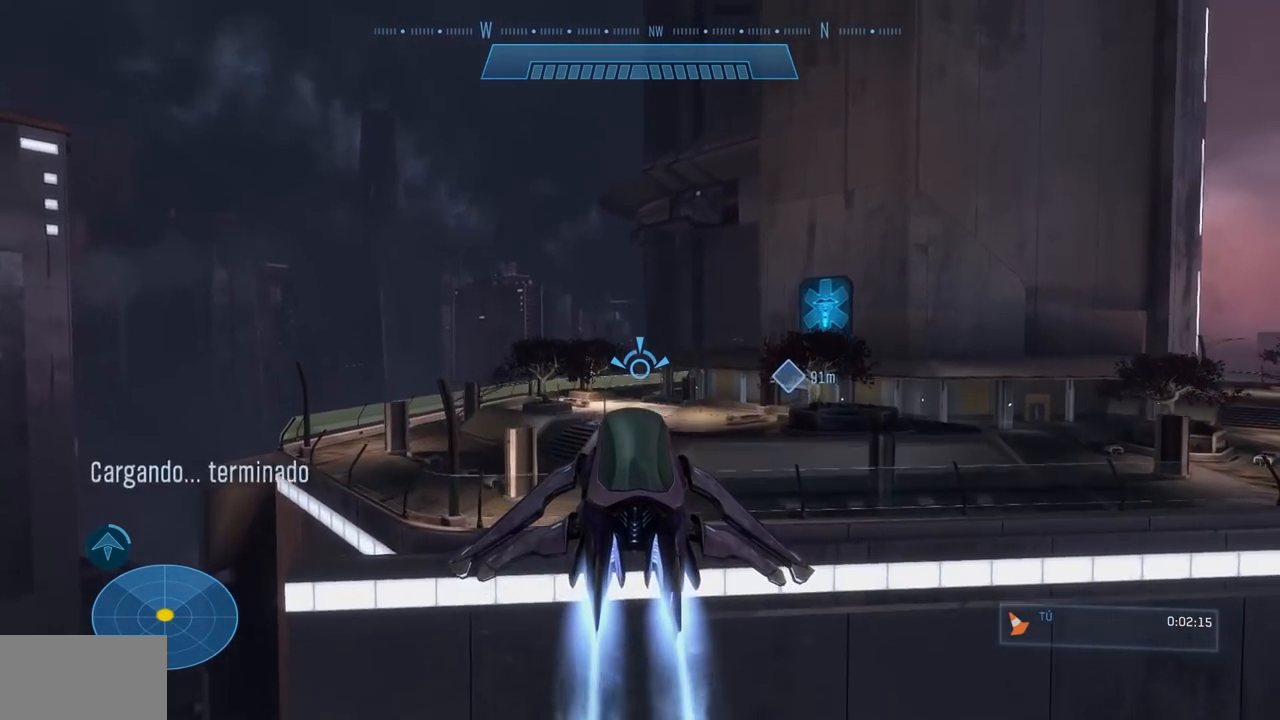
{"buttons": [], "left_stick": "up", "right_stick": "left", "events": [[317, "right_stick", "left"], [384, "L2", "up"]]}
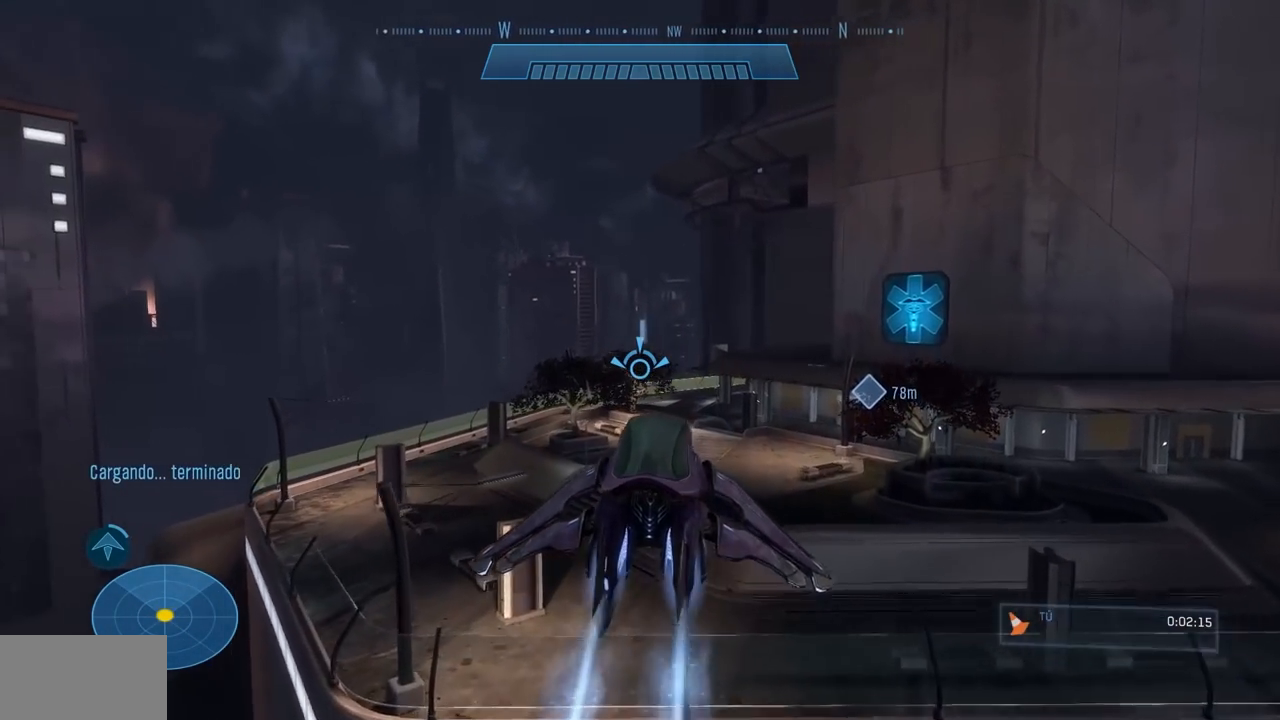
{"buttons": [], "left_stick": "up", "right_stick": "up-left", "events": [[284, "right_stick", "up-left"]]}
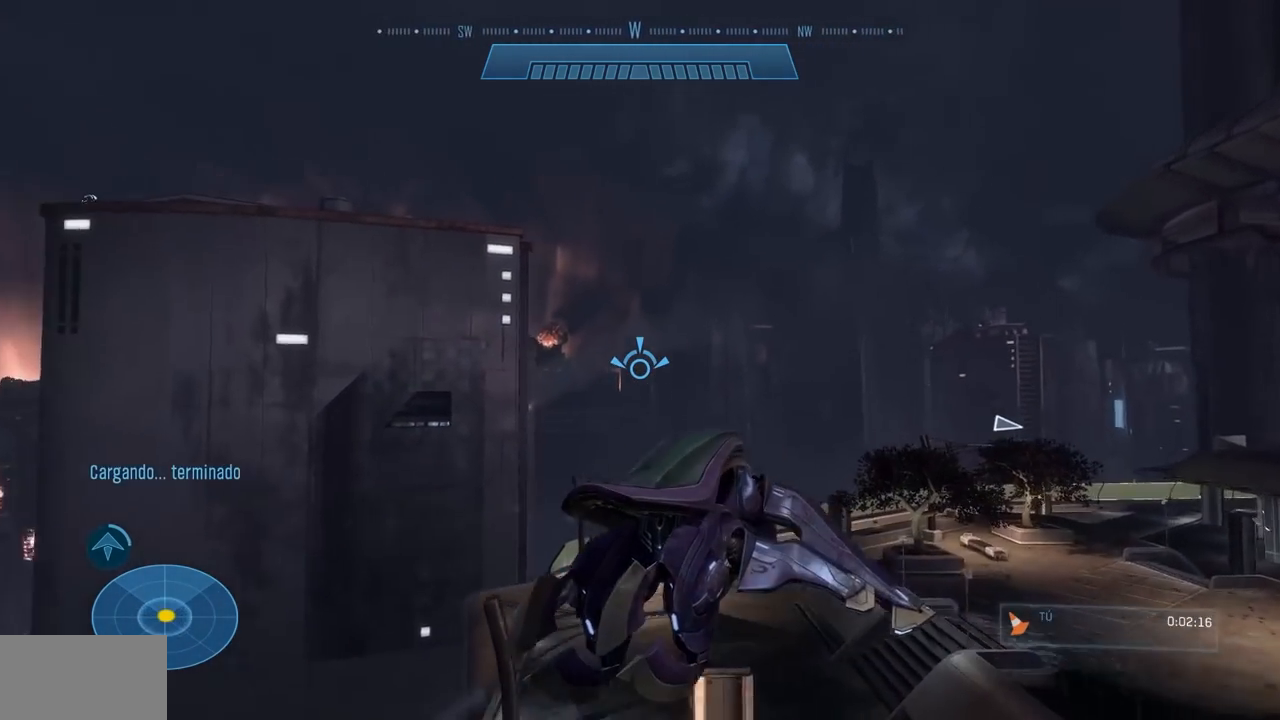
{"buttons": [], "left_stick": "up", "right_stick": "up-left", "events": []}
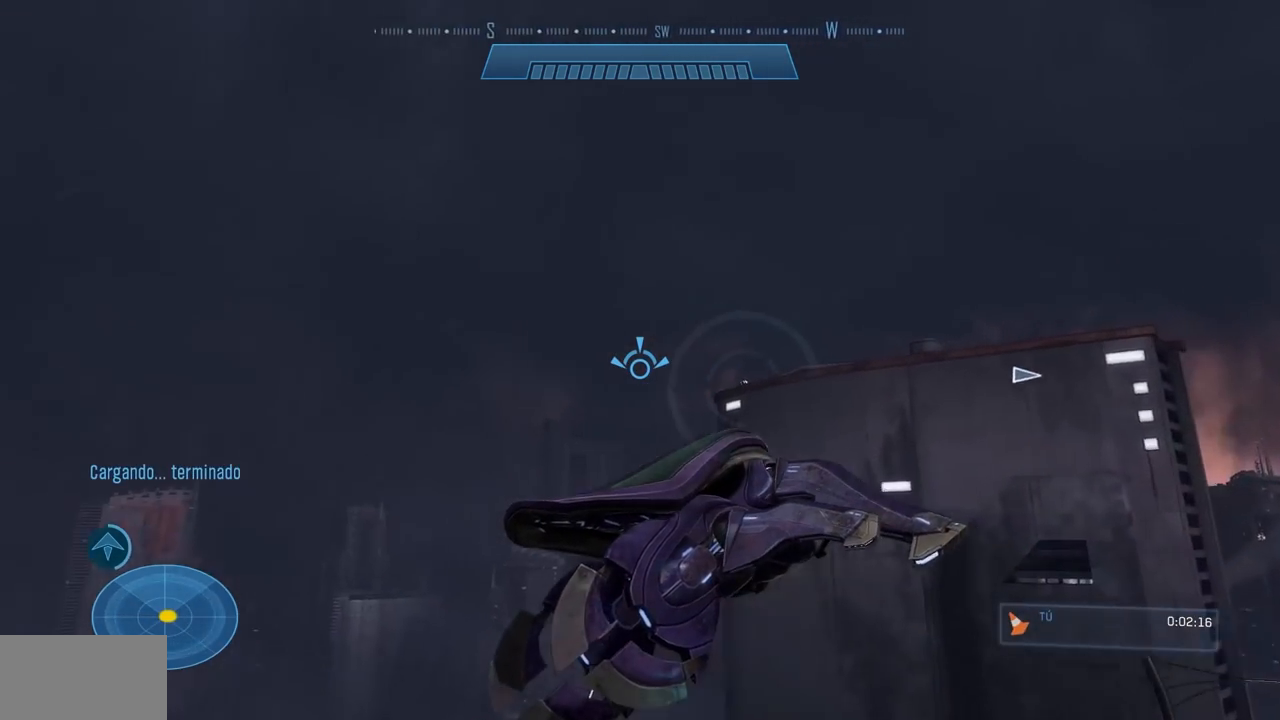
{"buttons": ["L2"], "left_stick": "up", "right_stick": "up-left"}
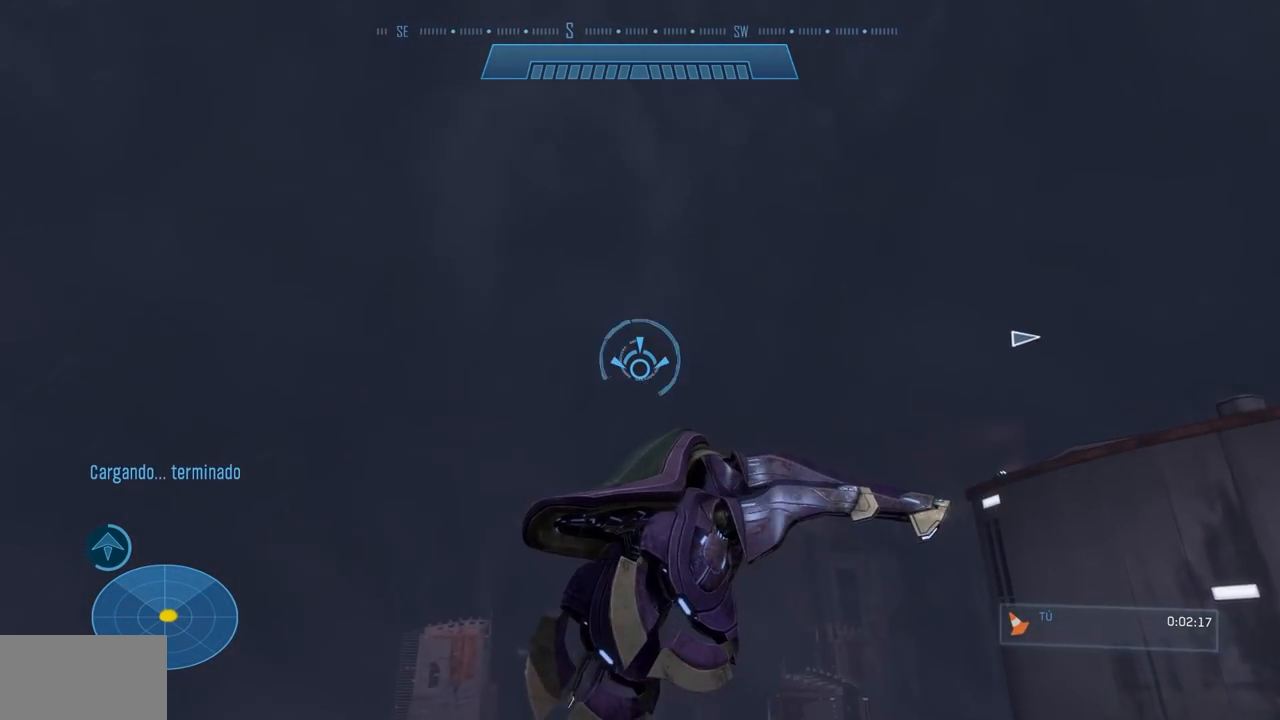
{"buttons": ["L2"], "left_stick": "up", "right_stick": "up-left", "events": []}
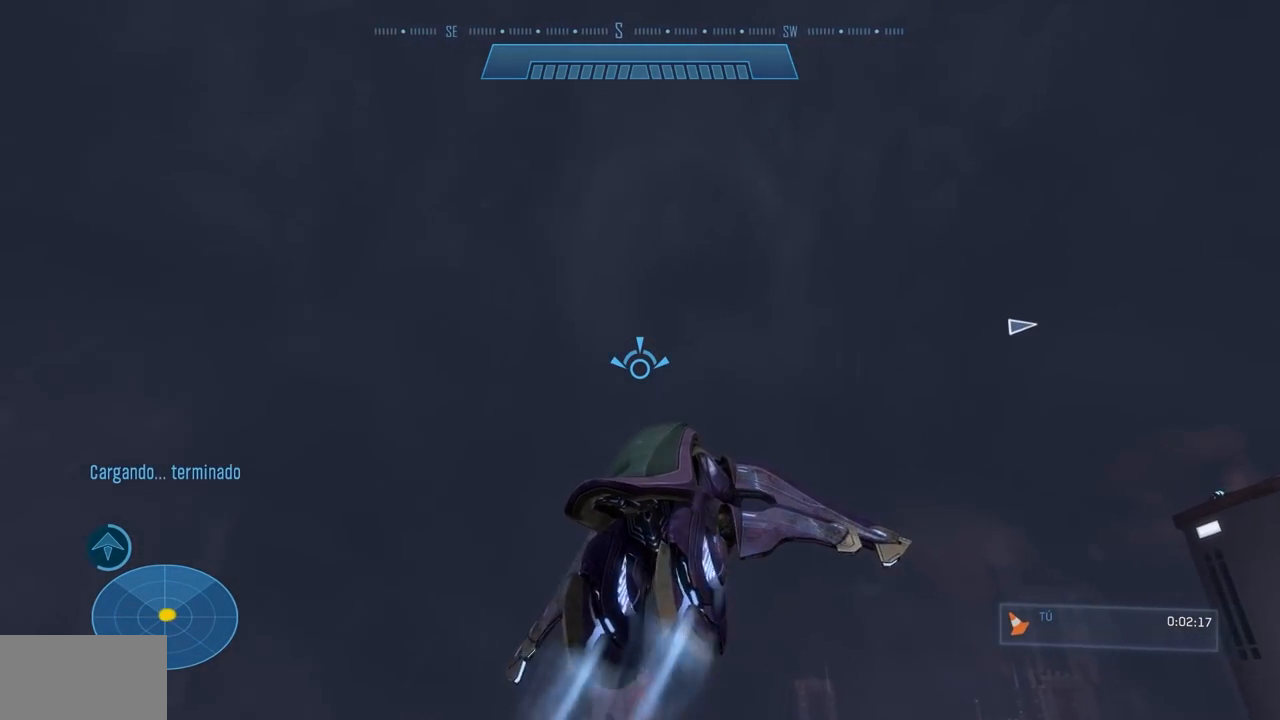
{"buttons": ["B", "L2"], "left_stick": "up", "right_stick": "right", "events": [[250, "right_stick", "center"], [400, "right_stick", "down-right"], [434, "B", "down"], [500, "right_stick", "right"]]}
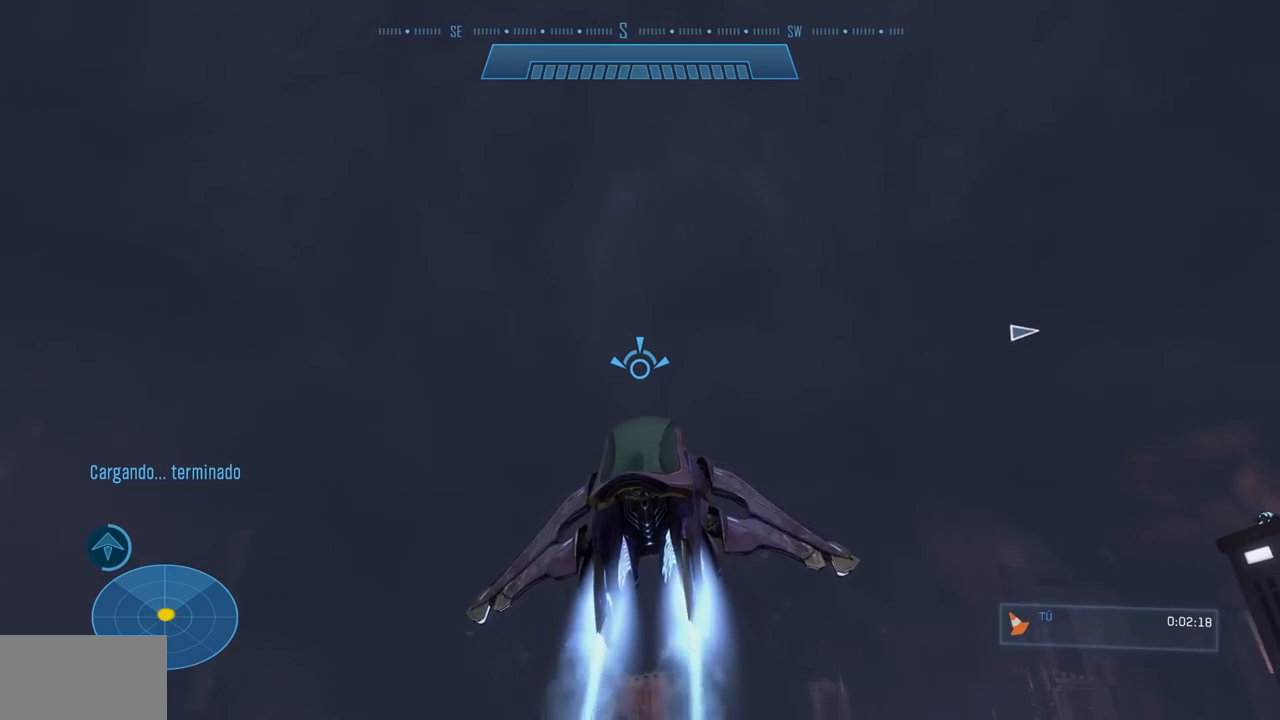
{"buttons": ["B", "L2"], "left_stick": "up", "right_stick": "down-right", "events": [[334, "START", "down"], [351, "START", "up"], [451, "right_stick", "down-right"]]}
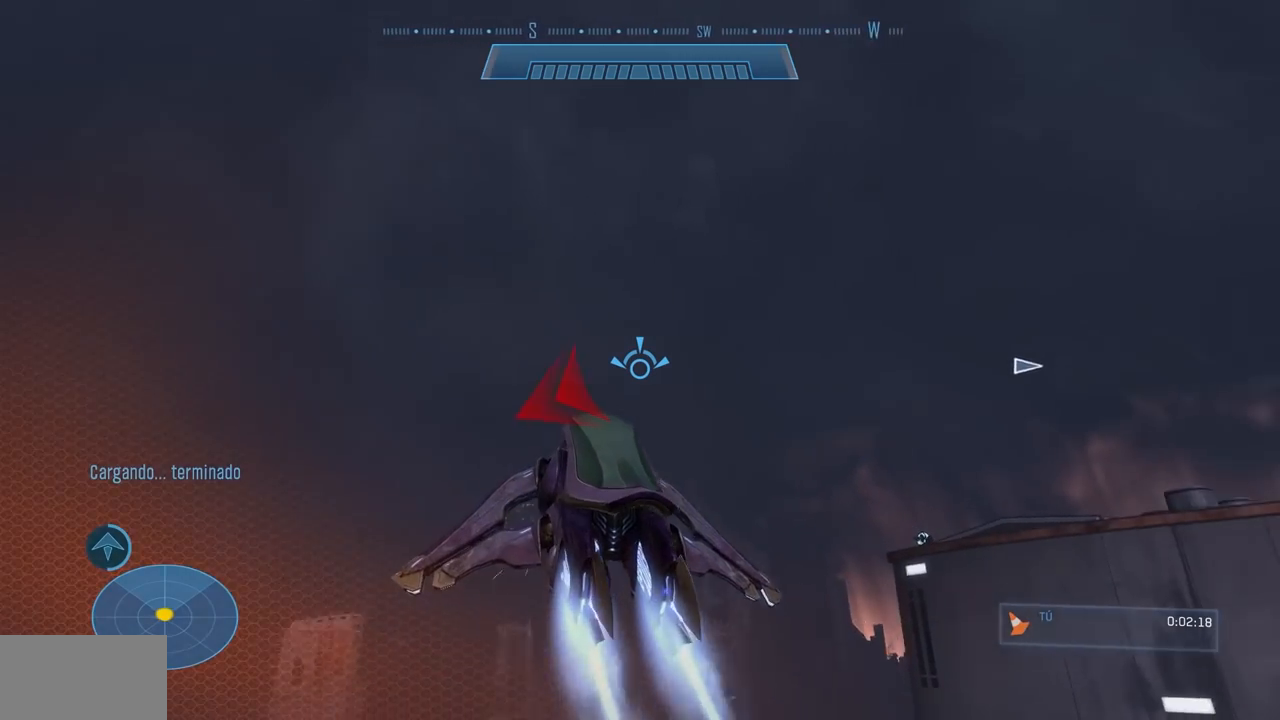
{"buttons": ["L2"], "left_stick": "up", "right_stick": "down", "events": [[434, "B", "up"], [484, "right_stick", "down"]]}
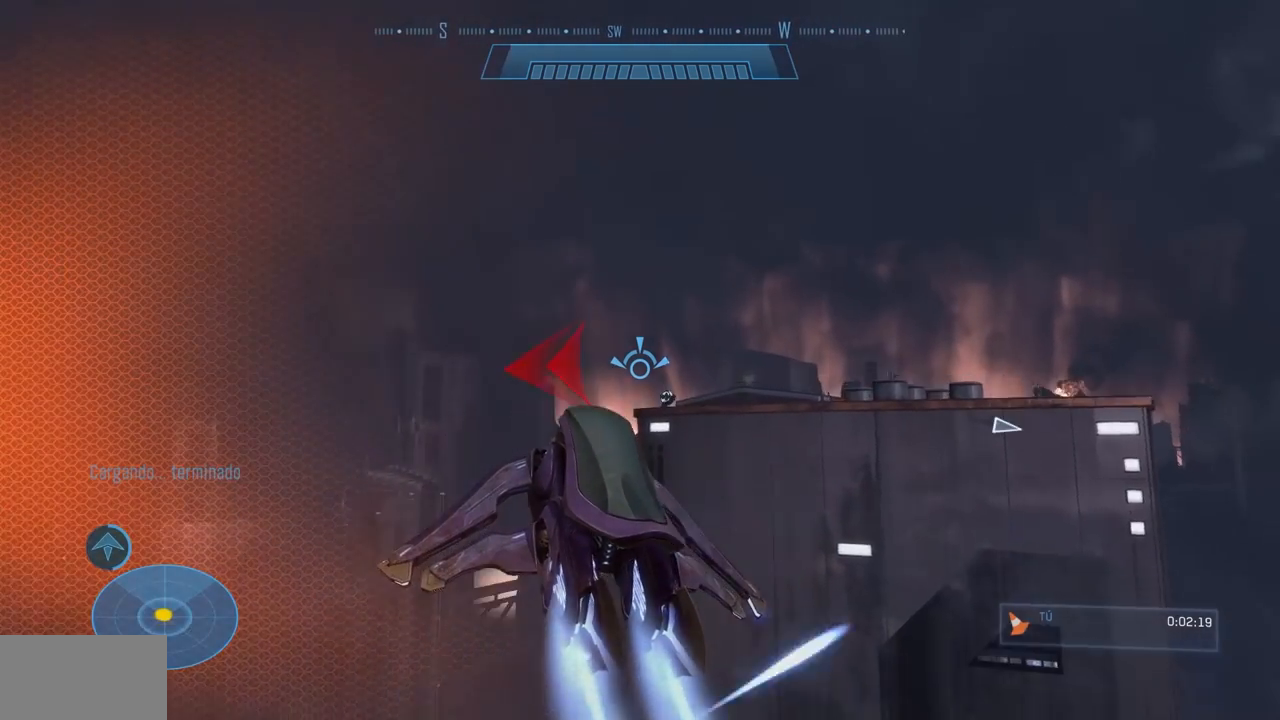
{"buttons": ["B"], "left_stick": "up-right", "right_stick": "right", "events": [[134, "right_stick", "down-right"], [151, "B", "down"], [284, "L2", "up"], [384, "right_stick", "right"], [501, "left_stick", "up-right"]]}
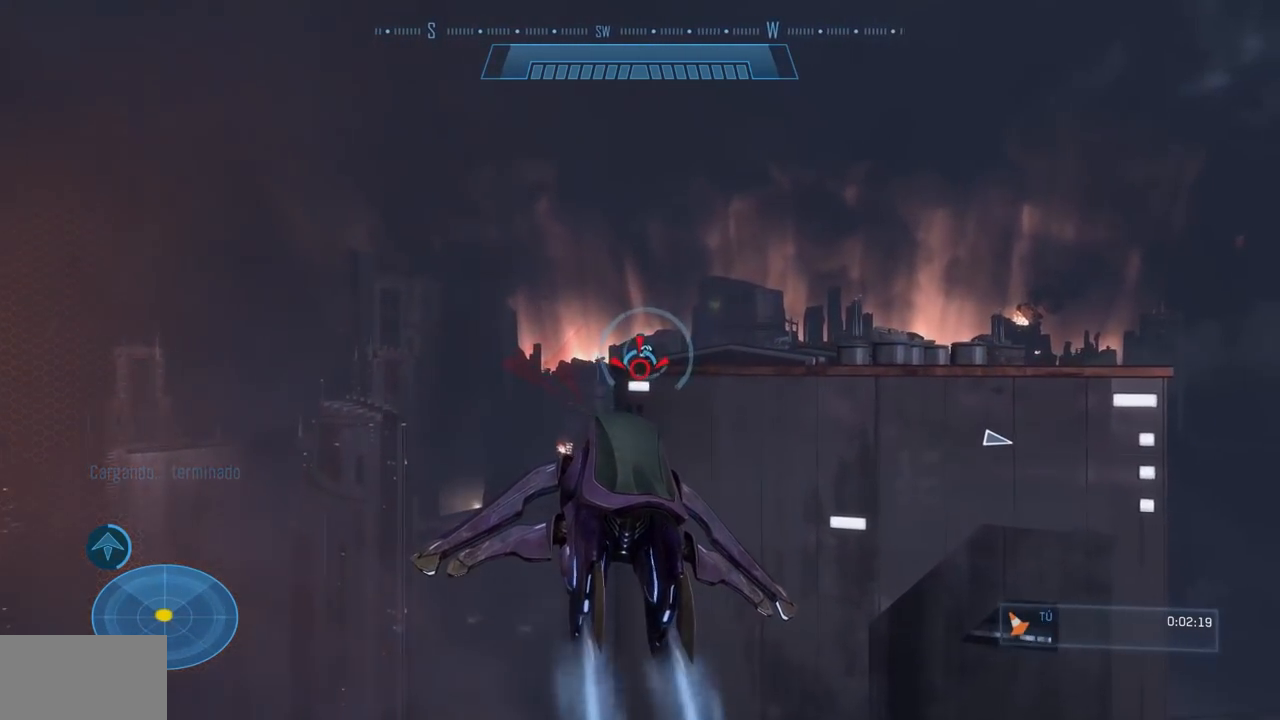
{"buttons": ["B"], "left_stick": "up-right", "right_stick": "right", "events": [[50, "right_stick", "down-right"], [67, "B", "up"], [434, "right_stick", "right"], [450, "B", "down"]]}